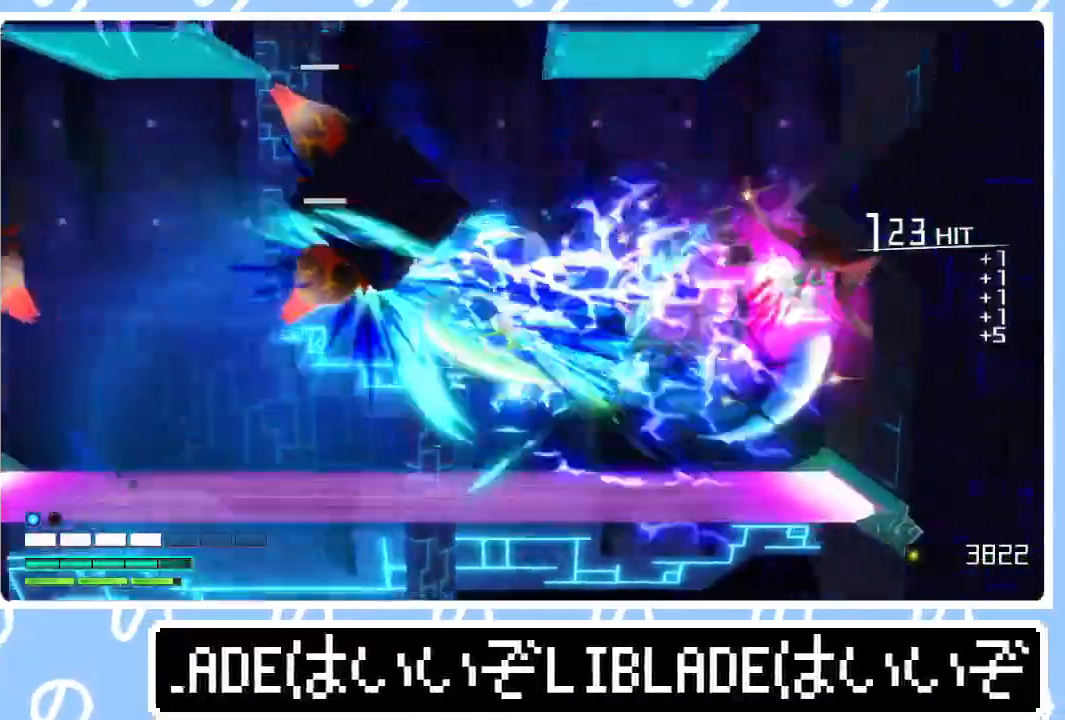
Gameplay with a controller (PlayStation layout); each line is a JSON object with the inputs held at the frame after it. "events" lists button and stick changes between this image and that frame as [ms after this image, input, new state], when the widget could be followed in between.
{"buttons": ["L2"], "left_stick": "left", "right_stick": "center", "events": [[467, "L2", "down"], [500, "R2", "up"], [500, "right_stick", "center"]]}
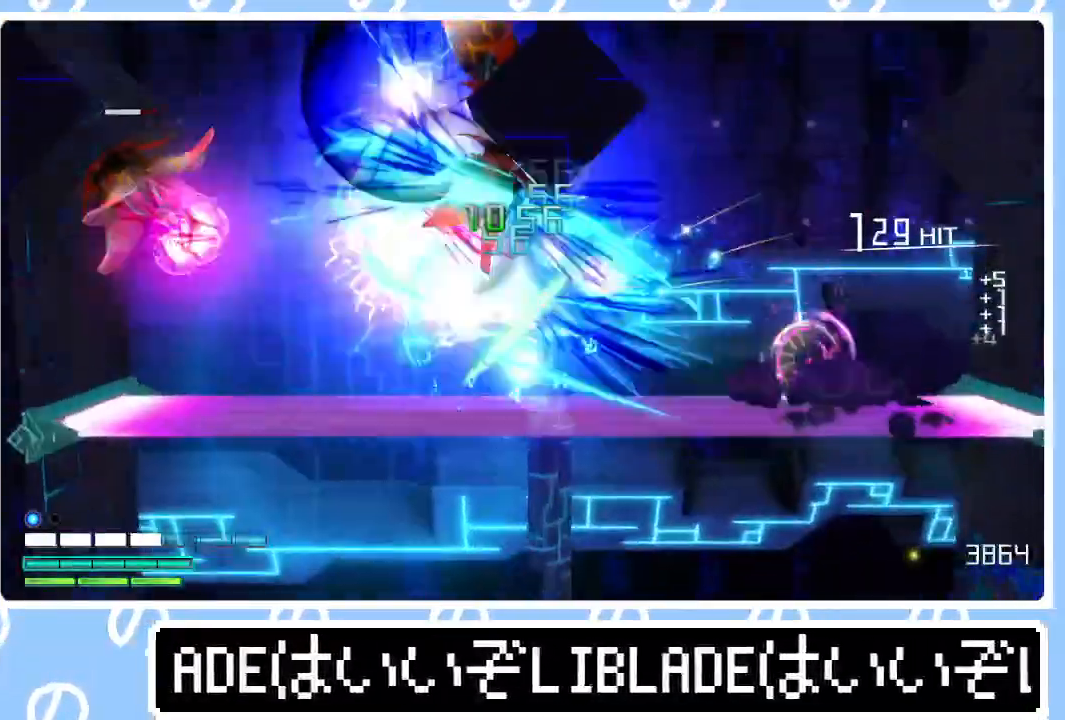
{"buttons": ["R2"], "left_stick": "left", "right_stick": "left", "events": [[67, "right_stick", "down"], [200, "right_stick", "down-left"], [317, "R2", "down"], [317, "right_stick", "left"], [450, "L2", "up"]]}
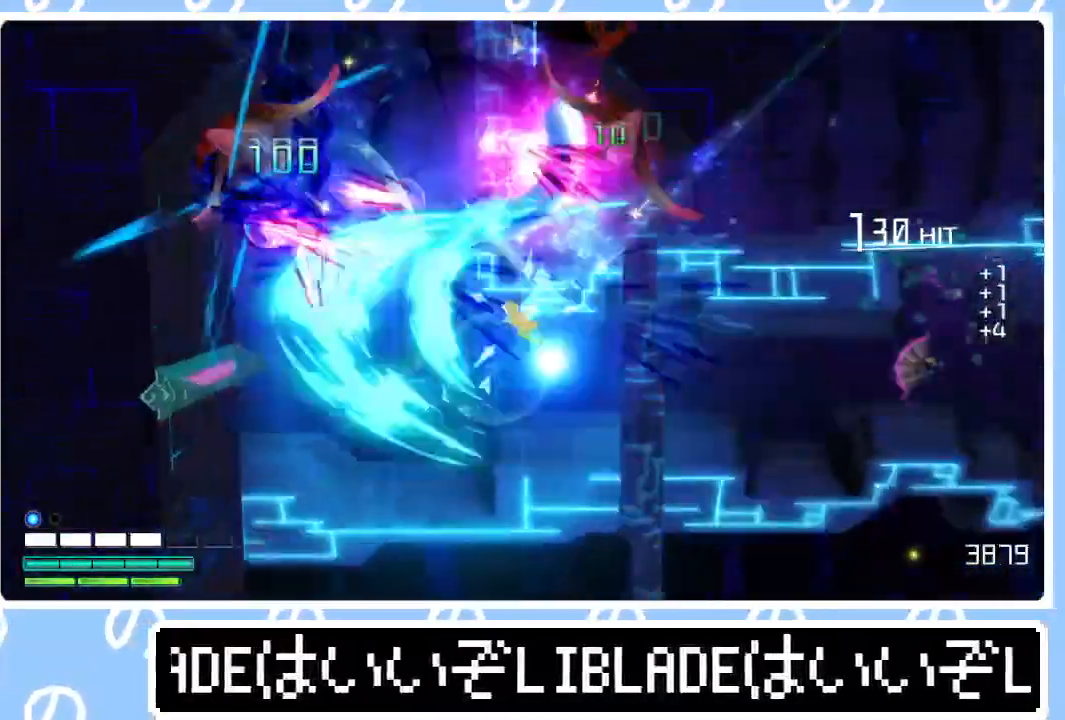
{"buttons": ["R2"], "left_stick": "down", "right_stick": "up-left", "events": [[67, "right_stick", "up-left"], [167, "L1", "down"], [167, "left_stick", "up-left"], [300, "L1", "up"], [433, "left_stick", "down"]]}
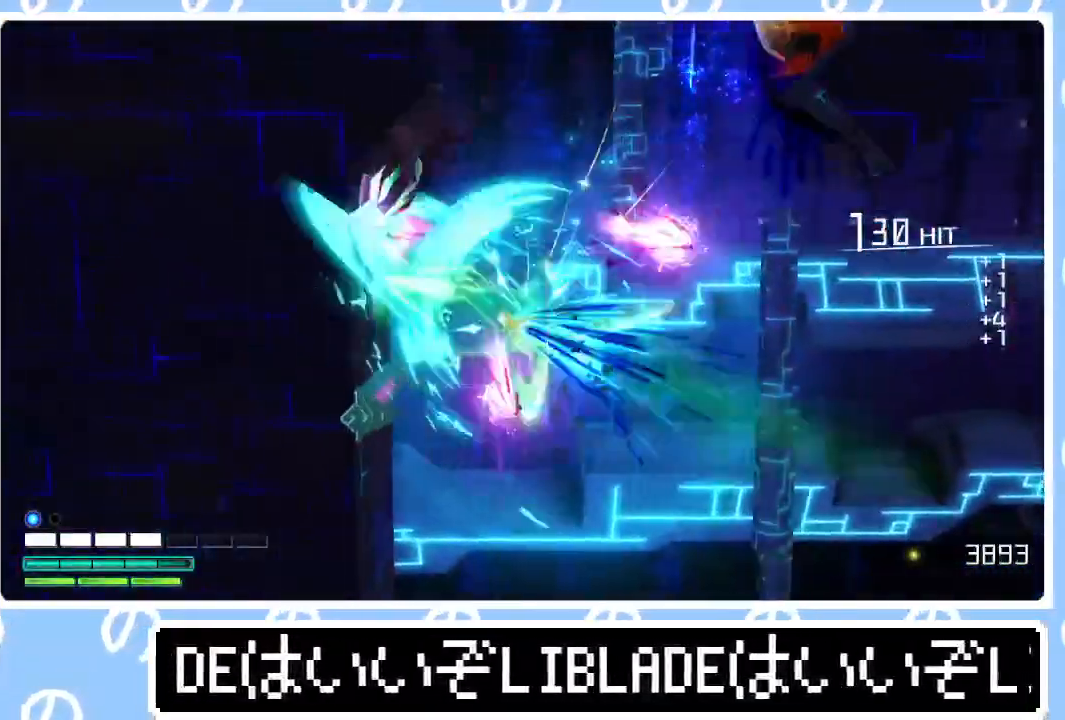
{"buttons": ["R2"], "left_stick": "down", "right_stick": "up", "events": [[17, "left_stick", "down-right"], [317, "right_stick", "up"], [483, "left_stick", "down"]]}
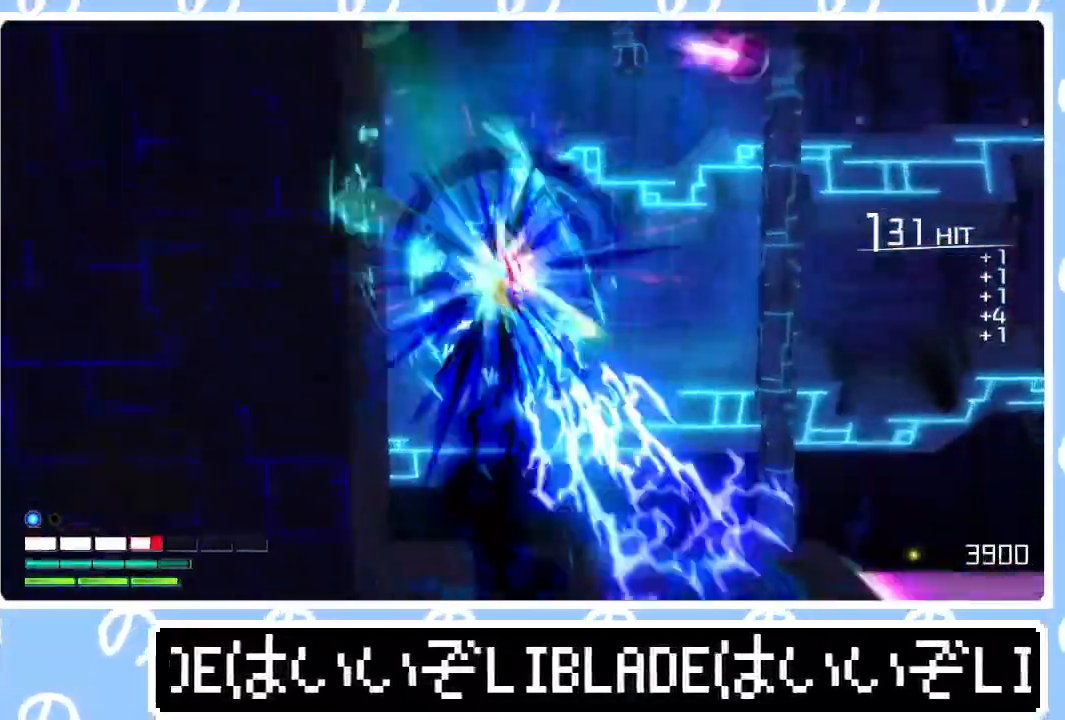
{"buttons": ["R2"], "left_stick": "center", "right_stick": "up", "events": [[483, "left_stick", "center"]]}
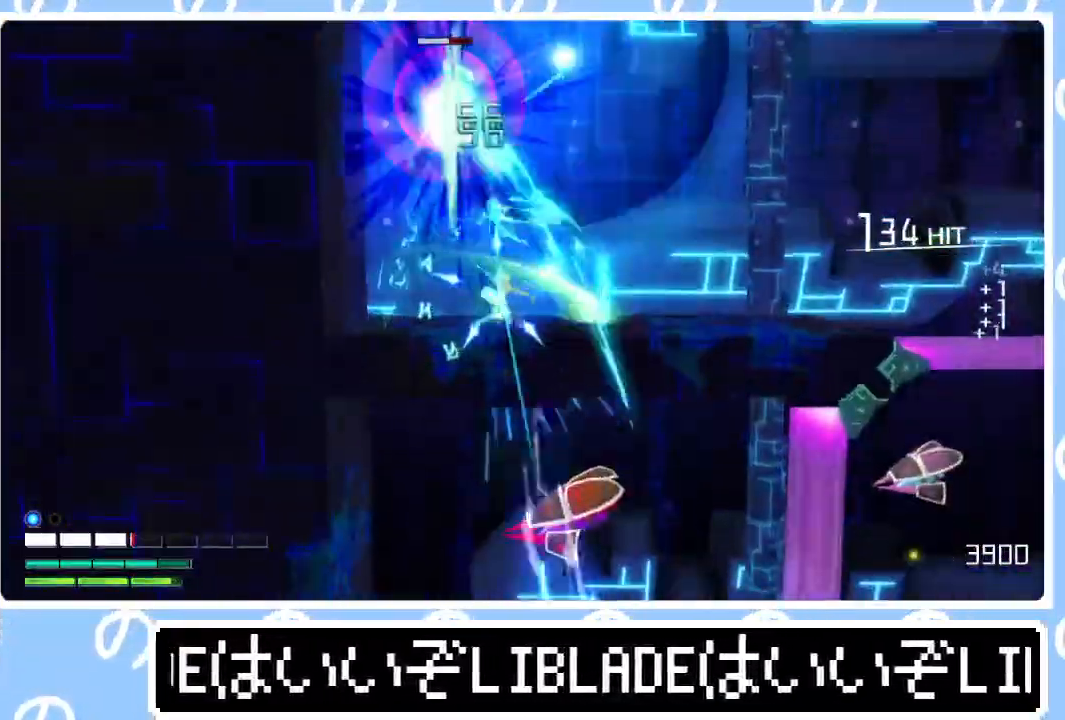
{"buttons": ["R2"], "left_stick": "center", "right_stick": "up", "events": [[200, "left_stick", "left"], [467, "left_stick", "center"]]}
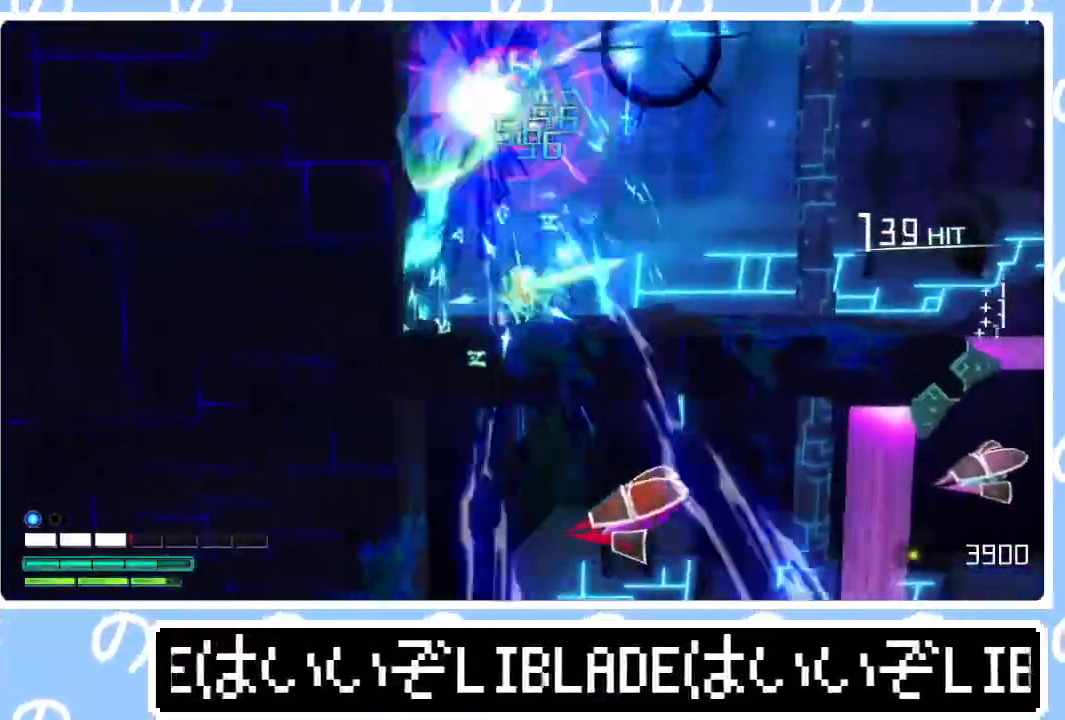
{"buttons": ["R2"], "left_stick": "center", "right_stick": "up", "events": []}
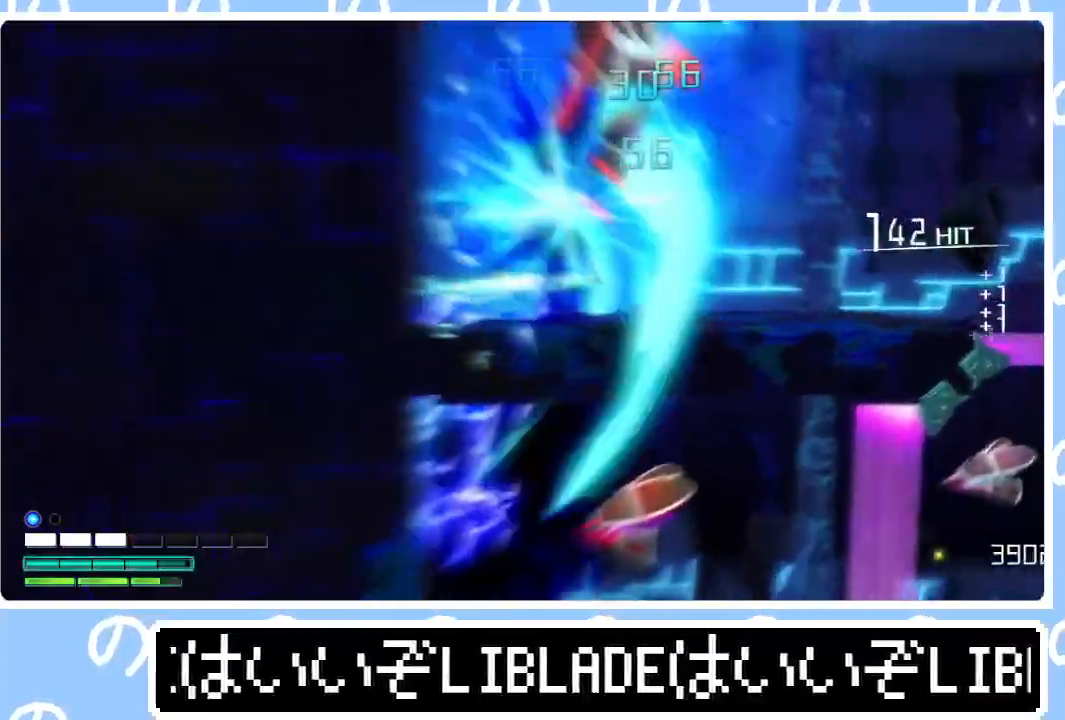
{"buttons": ["L2"], "left_stick": "center", "right_stick": "down", "events": [[83, "L2", "down"], [117, "R2", "up"], [117, "right_stick", "center"], [200, "right_stick", "down"], [267, "right_stick", "center"], [333, "right_stick", "down-left"], [400, "right_stick", "down"]]}
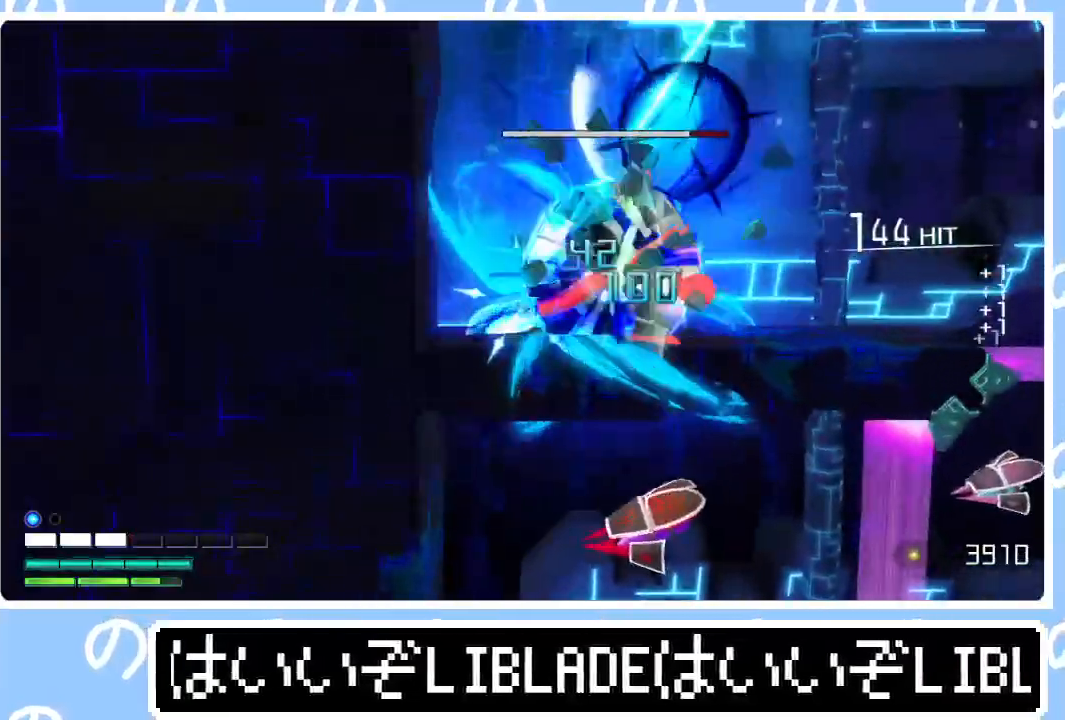
{"buttons": ["R2"], "left_stick": "right", "right_stick": "right", "events": [[83, "R2", "down"], [133, "L2", "up"], [183, "right_stick", "down-right"], [300, "right_stick", "right"], [500, "left_stick", "right"]]}
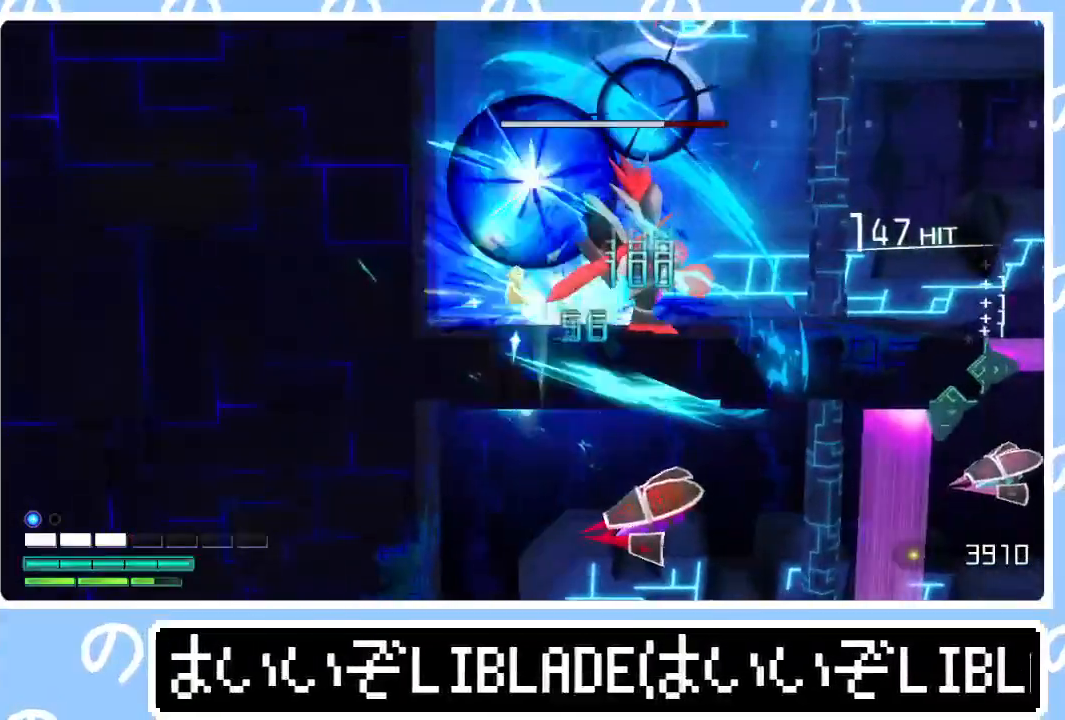
{"buttons": ["R2"], "left_stick": "center", "right_stick": "right", "events": [[67, "left_stick", "center"]]}
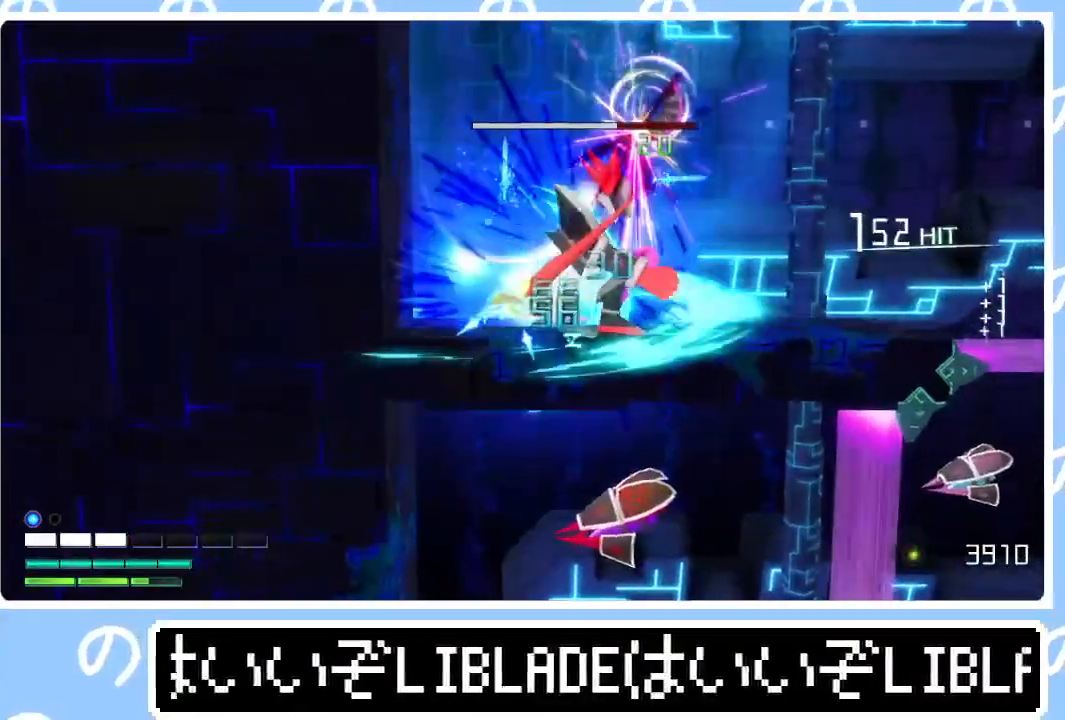
{"buttons": ["R2"], "left_stick": "center", "right_stick": "right", "events": []}
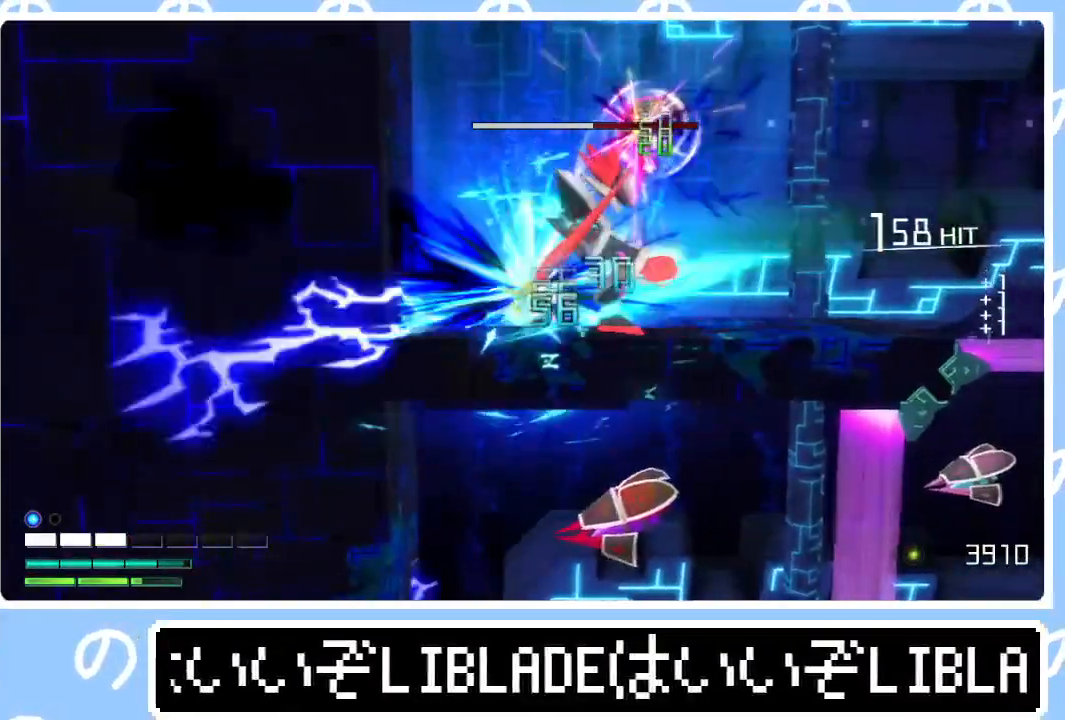
{"buttons": ["R2"], "left_stick": "center", "right_stick": "right", "events": []}
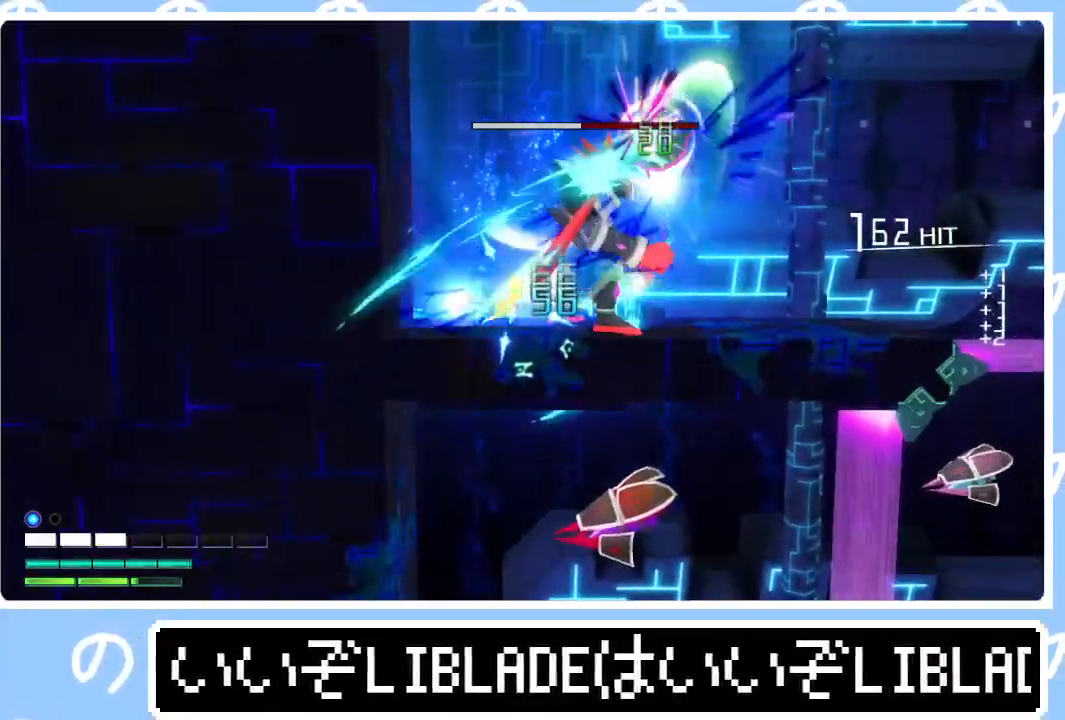
{"buttons": ["R1", "R2", "R3"], "left_stick": "right", "right_stick": "right", "events": [[117, "left_stick", "right"], [167, "R1", "down"], [183, "R3", "down"]]}
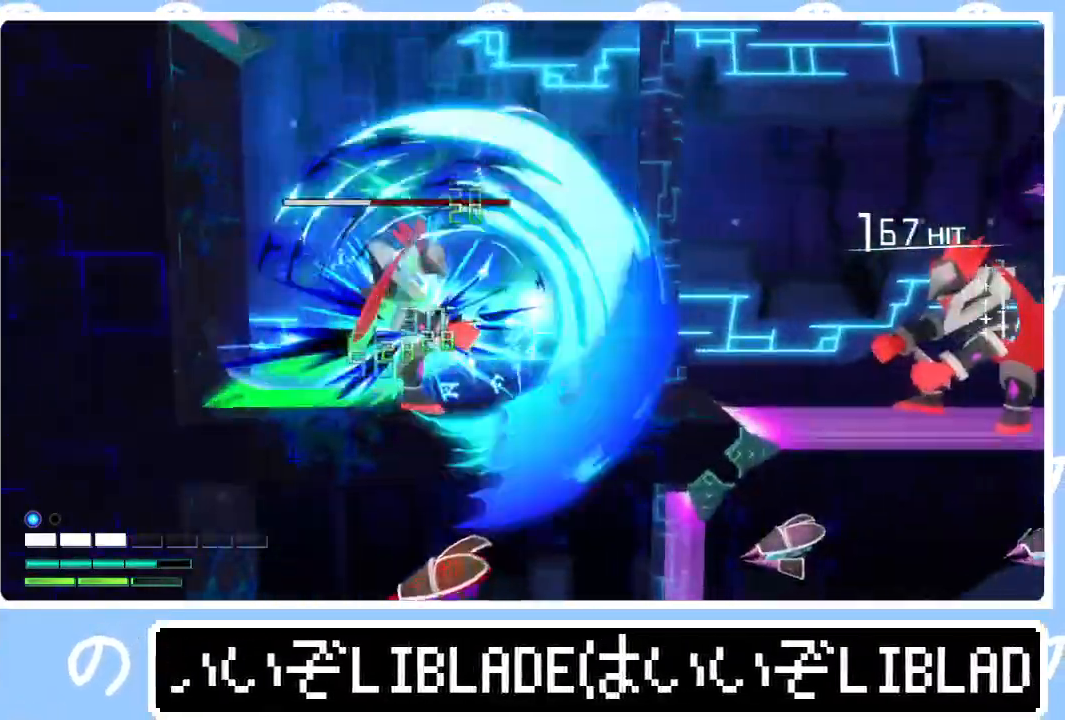
{"buttons": ["R2"], "left_stick": "right", "right_stick": "up-left", "events": [[17, "R1", "up"], [83, "R3", "up"], [150, "right_stick", "up-right"], [383, "right_stick", "up-left"]]}
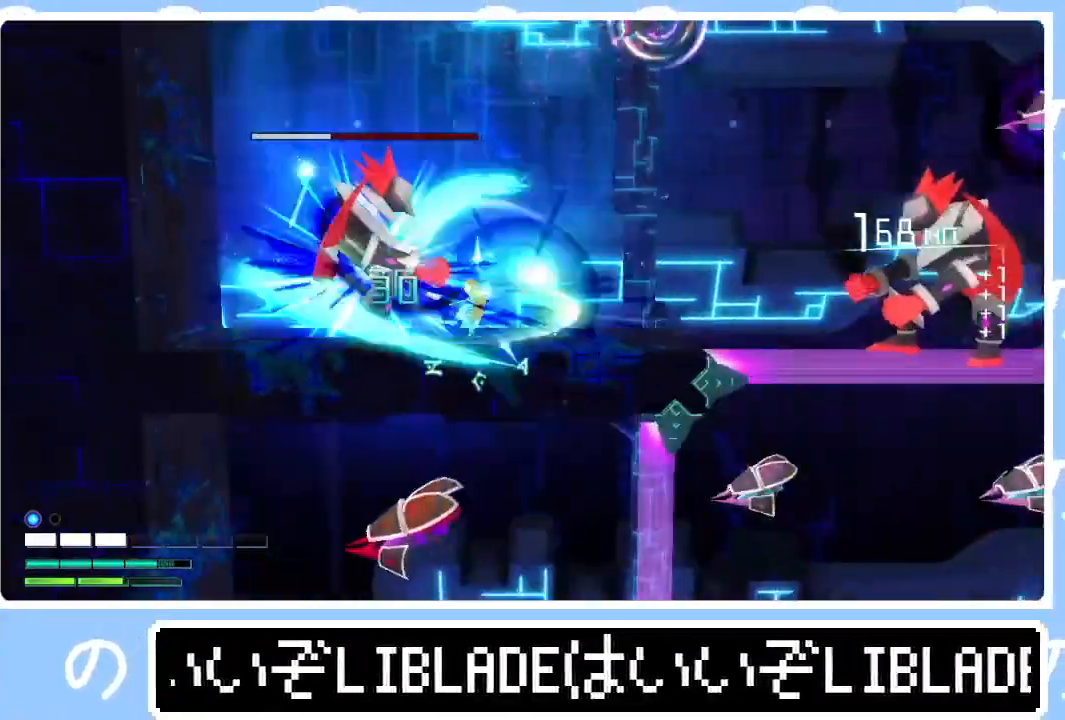
{"buttons": ["R2"], "left_stick": "center", "right_stick": "up-left", "events": [[233, "left_stick", "center"]]}
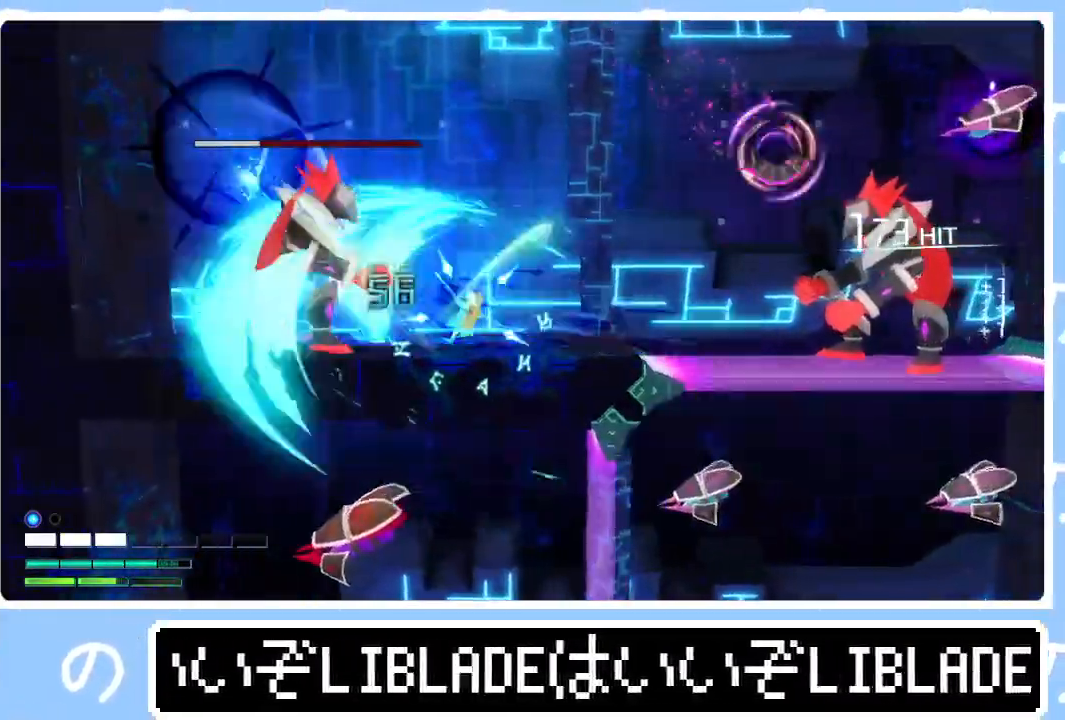
{"buttons": ["L2"], "left_stick": "center", "right_stick": "center", "events": [[450, "L2", "down"], [467, "R2", "up"], [467, "right_stick", "center"]]}
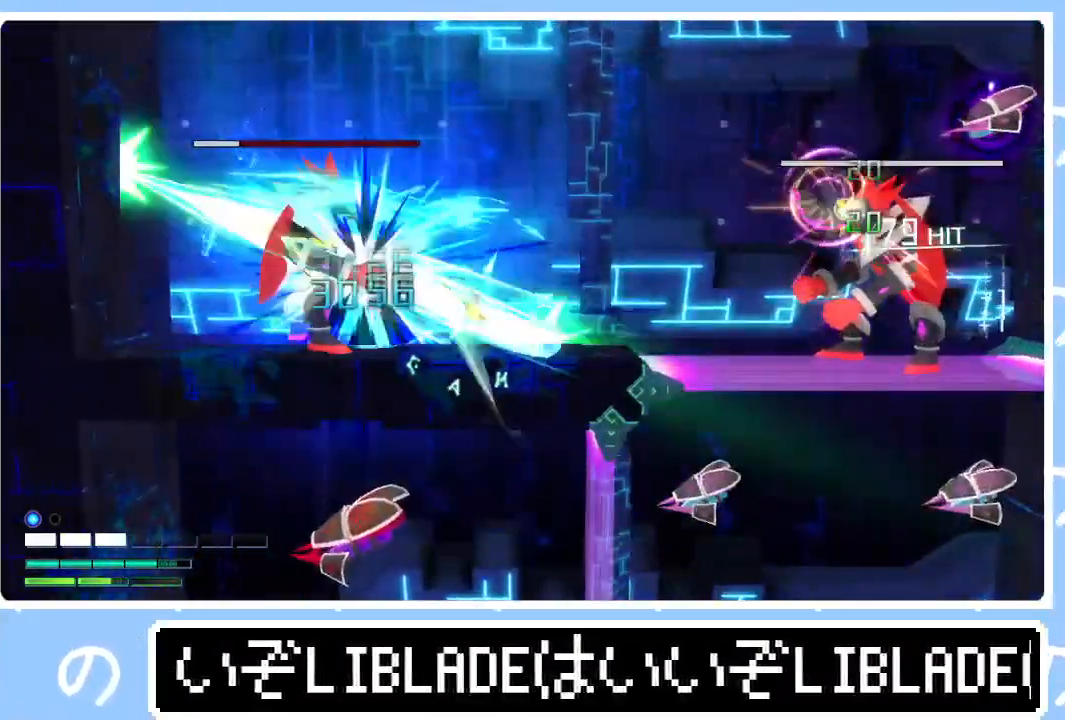
{"buttons": ["R2"], "left_stick": "center", "right_stick": "left", "events": [[33, "right_stick", "down-left"], [133, "right_stick", "center"], [183, "right_stick", "down-left"], [267, "R2", "down"], [400, "L2", "up"], [400, "right_stick", "left"]]}
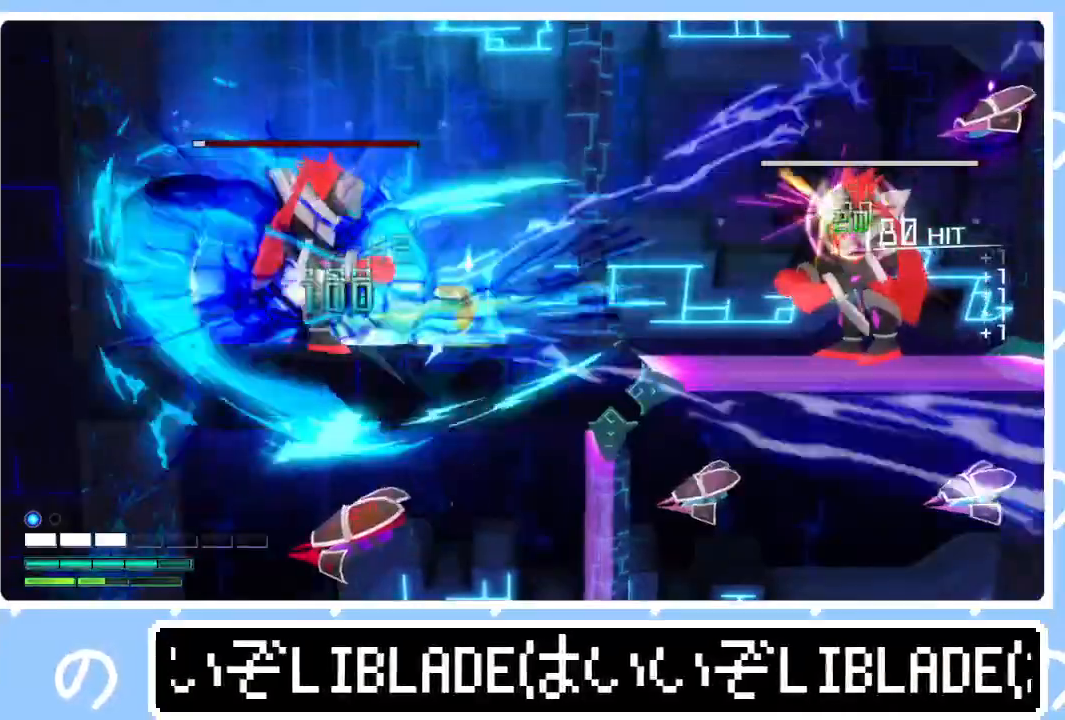
{"buttons": ["L1", "R2"], "left_stick": "right", "right_stick": "left", "events": [[250, "left_stick", "right"], [450, "L1", "down"]]}
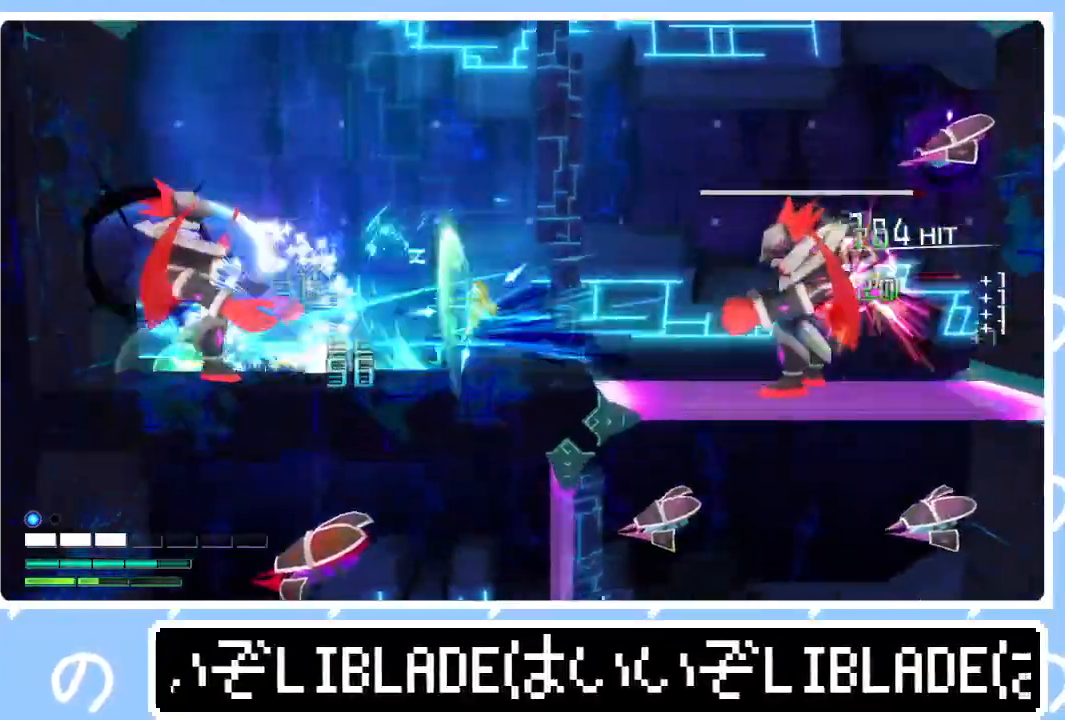
{"buttons": ["R2"], "left_stick": "center", "right_stick": "right", "events": [[33, "L1", "up"], [83, "L1", "down"], [183, "L1", "up"], [233, "right_stick", "right"], [400, "left_stick", "center"]]}
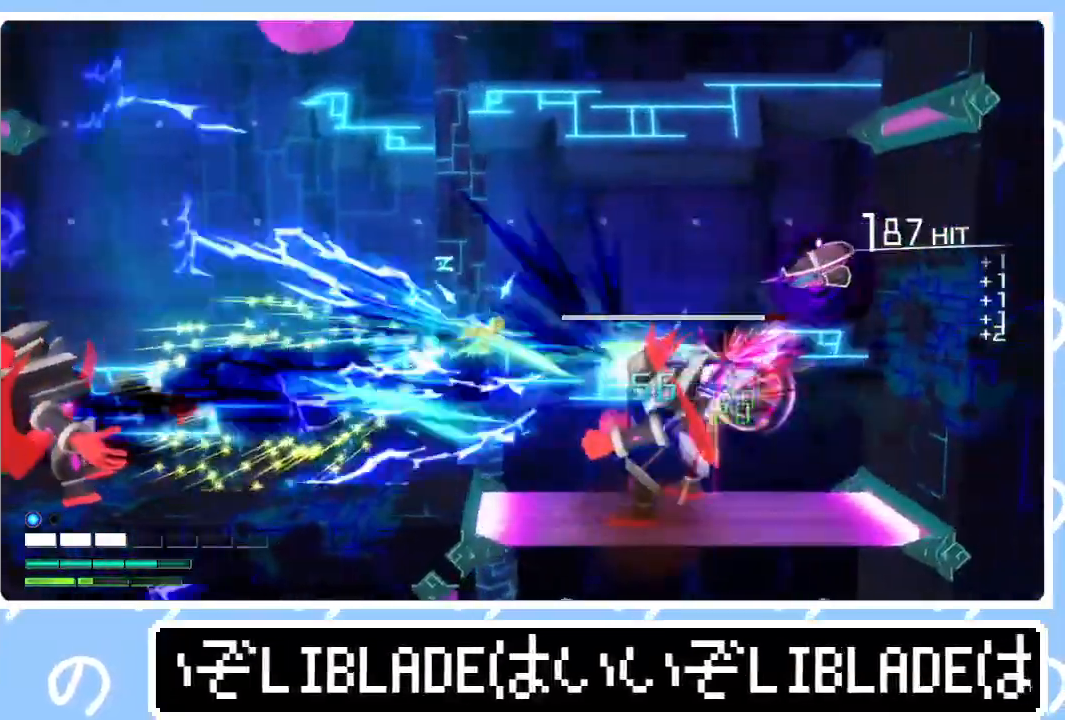
{"buttons": ["R2"], "left_stick": "right", "right_stick": "up-right", "events": [[17, "left_stick", "left"], [233, "left_stick", "center"], [300, "left_stick", "right"], [483, "right_stick", "up-right"]]}
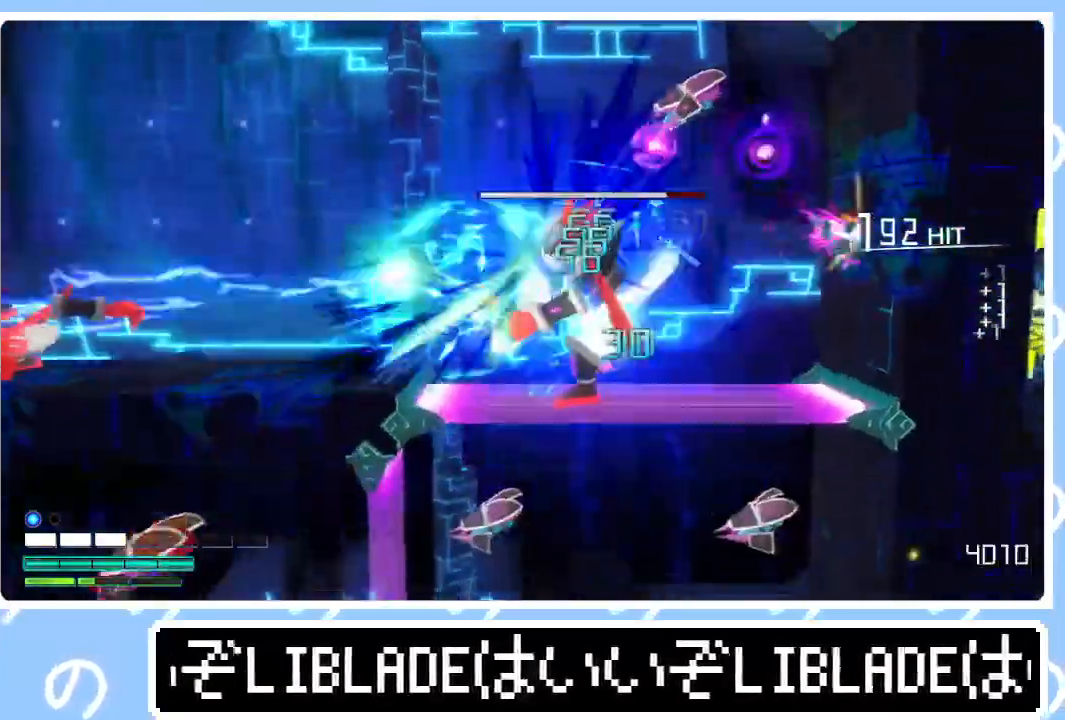
{"buttons": ["R1", "R2", "R3"], "left_stick": "right", "right_stick": "up-right", "events": [[183, "R1", "down"], [267, "R3", "down"]]}
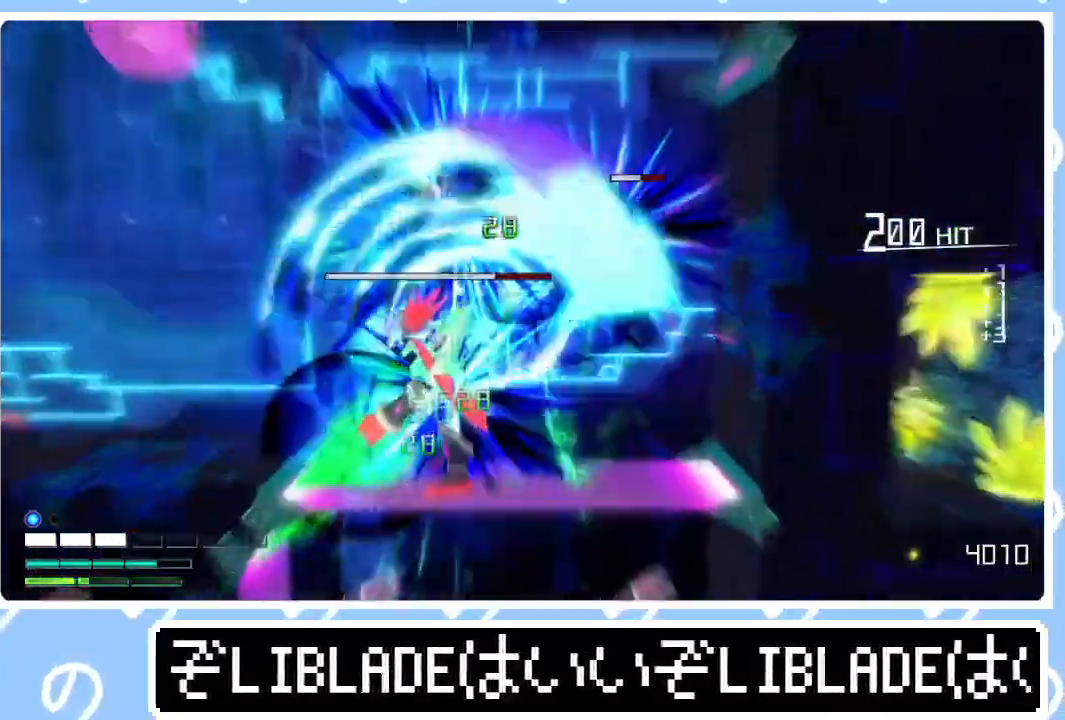
{"buttons": ["L2"], "left_stick": "right", "right_stick": "center", "events": [[150, "R1", "up"], [267, "L2", "down"], [283, "R3", "up"], [333, "right_stick", "center"], [350, "R2", "up"], [417, "right_stick", "down"], [500, "right_stick", "center"]]}
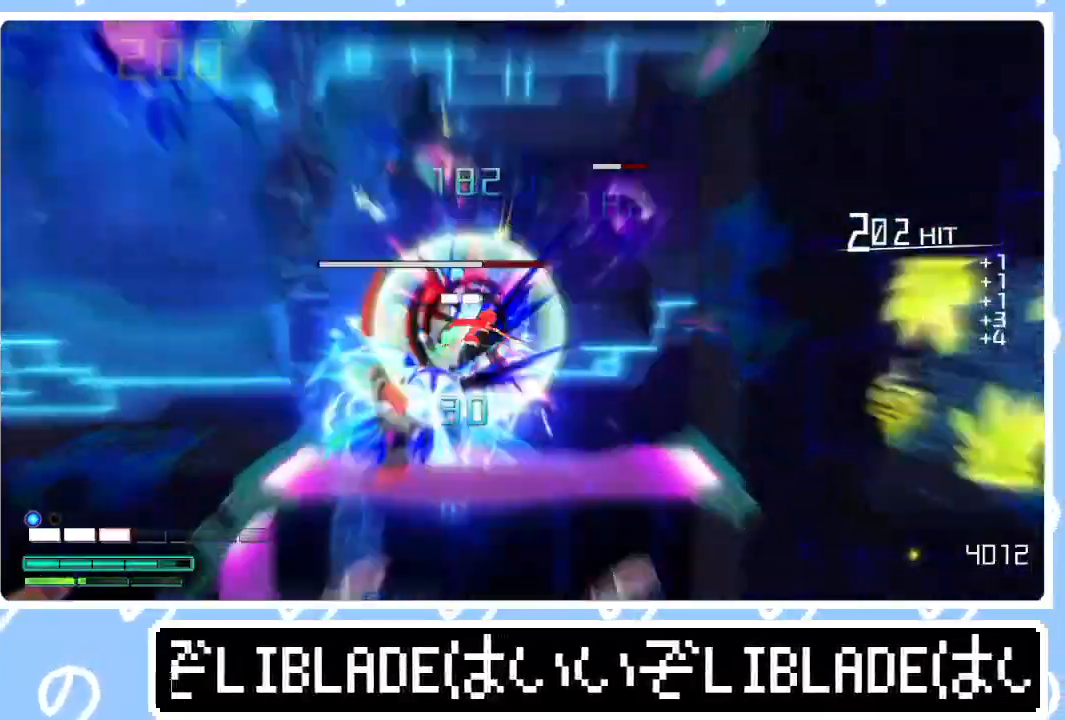
{"buttons": ["R2"], "left_stick": "right", "right_stick": "up-right", "events": [[50, "right_stick", "down"], [150, "right_stick", "center"], [167, "R2", "down"], [250, "right_stick", "up-right"], [400, "L2", "up"]]}
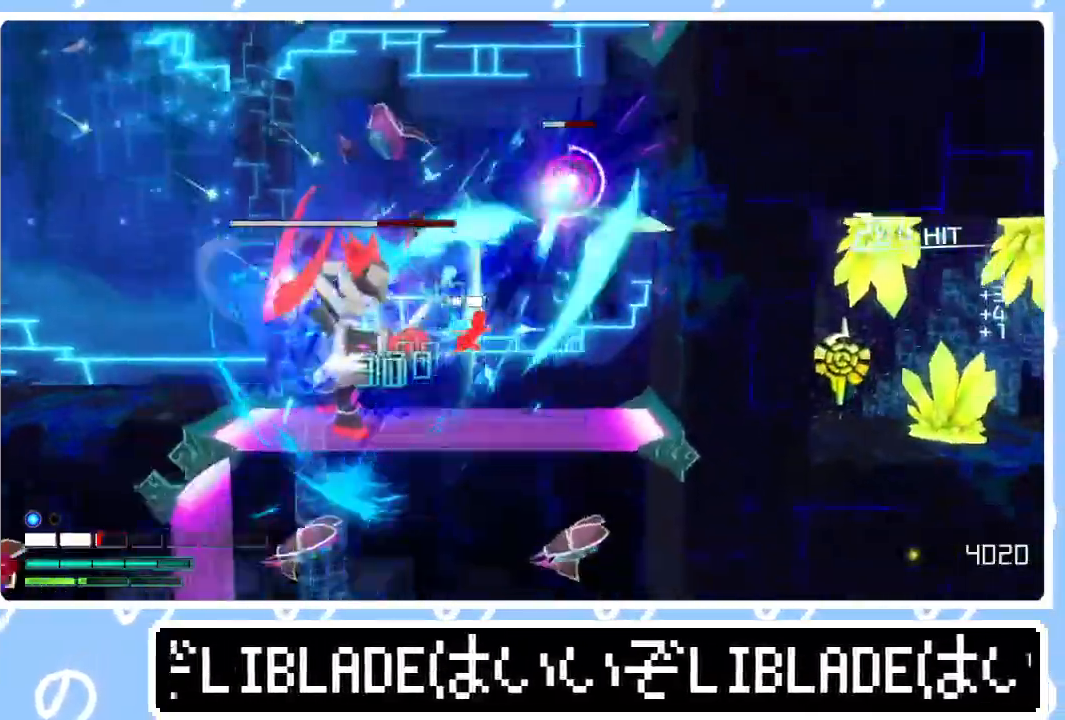
{"buttons": ["L1", "R2"], "left_stick": "up-right", "right_stick": "up-left", "events": [[17, "right_stick", "up"], [183, "left_stick", "center"], [367, "right_stick", "up-left"], [383, "left_stick", "up-right"], [400, "L1", "down"]]}
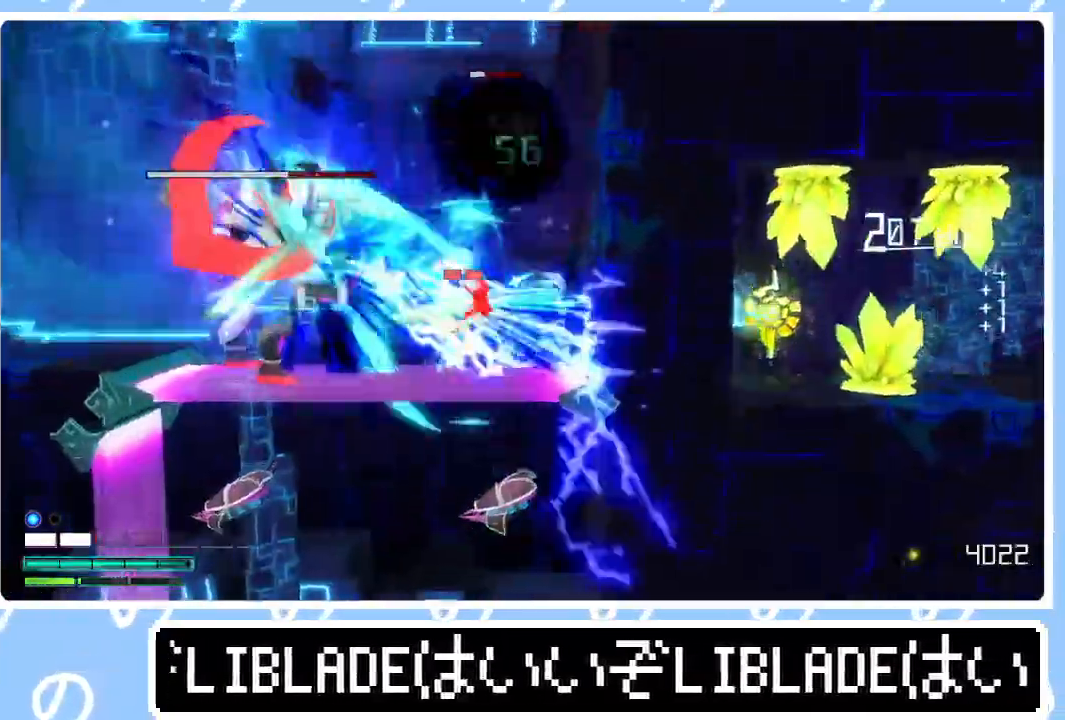
{"buttons": ["R2"], "left_stick": "up", "right_stick": "left", "events": [[17, "right_stick", "left"], [33, "L1", "up"], [200, "left_stick", "center"], [317, "left_stick", "up"], [350, "L1", "down"], [450, "L1", "up"]]}
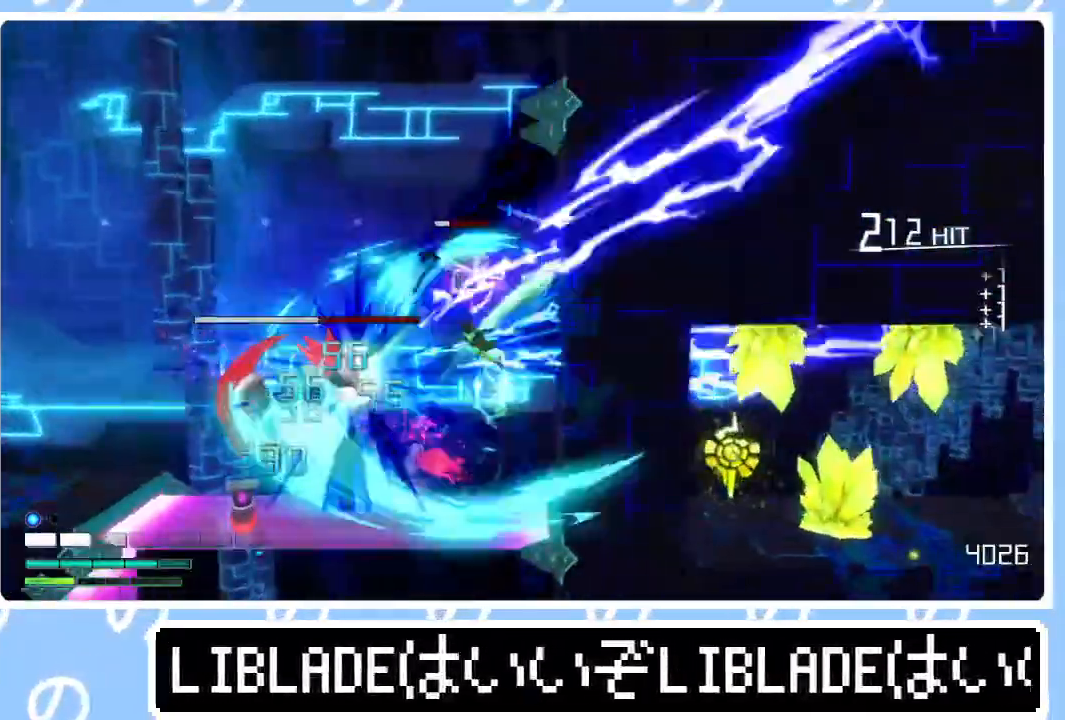
{"buttons": ["R2"], "left_stick": "left", "right_stick": "left", "events": [[117, "left_stick", "right"], [467, "left_stick", "left"]]}
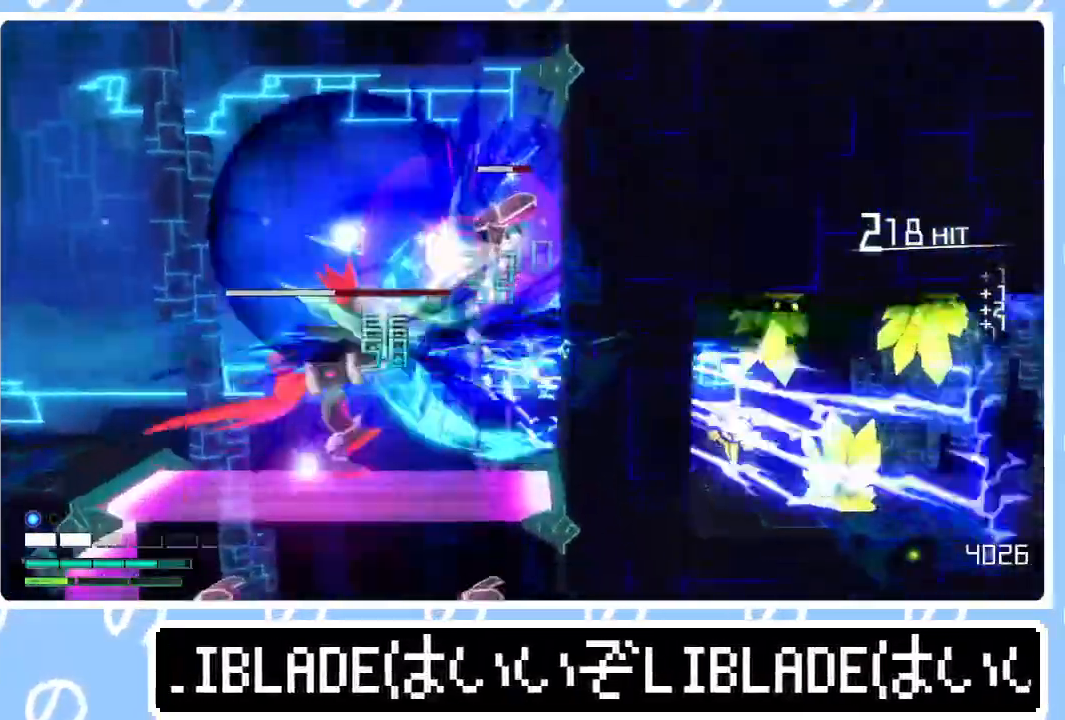
{"buttons": ["R1", "R2"], "left_stick": "left", "right_stick": "left", "events": [[417, "R1", "down"]]}
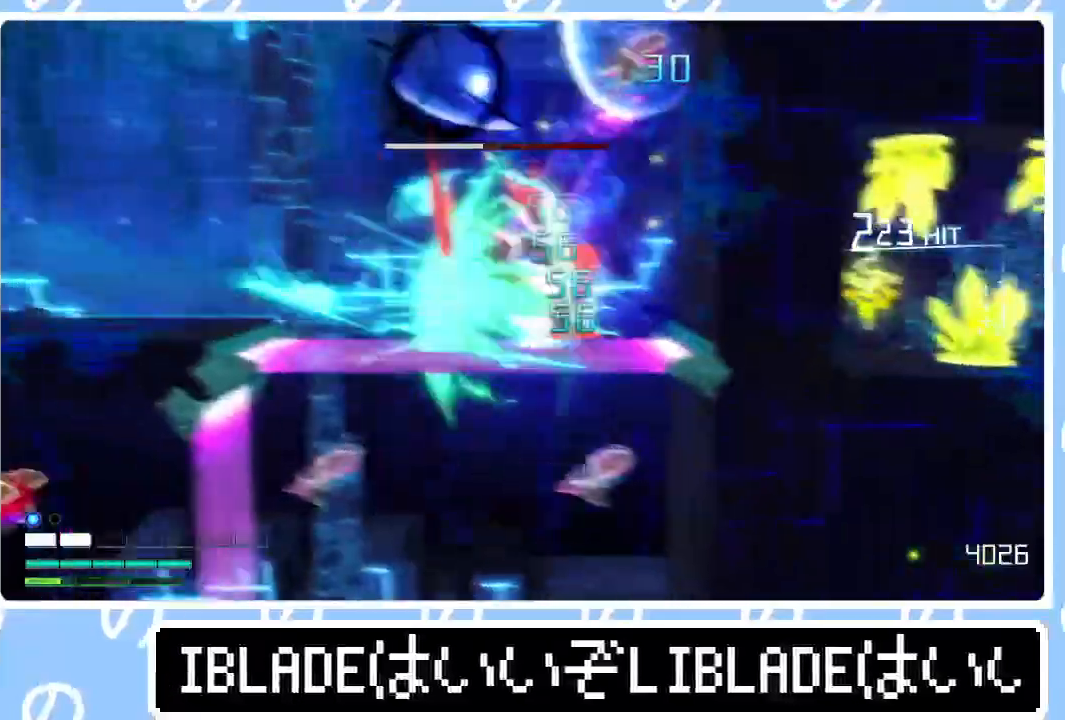
{"buttons": ["R2"], "left_stick": "left", "right_stick": "right", "events": [[300, "R1", "up"], [383, "right_stick", "up"], [433, "right_stick", "right"]]}
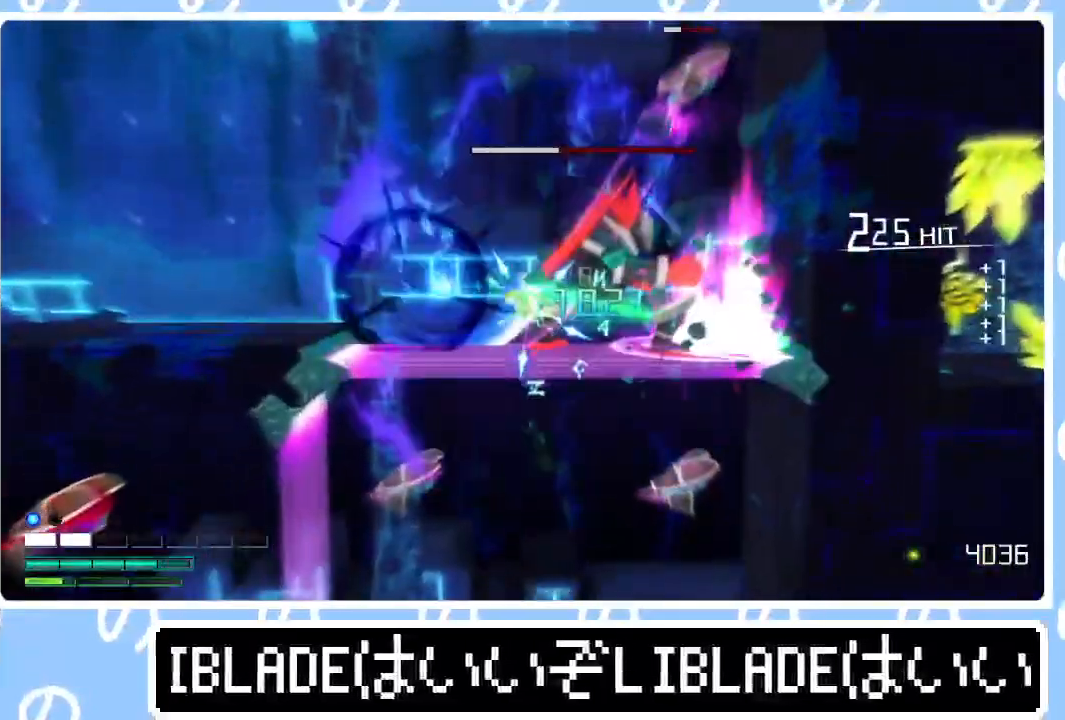
{"buttons": ["L2"], "left_stick": "center", "right_stick": "down", "events": [[267, "R3", "down"], [333, "R3", "up"], [367, "L2", "down"], [367, "R2", "up"], [367, "left_stick", "center"], [383, "right_stick", "center"], [467, "right_stick", "down"]]}
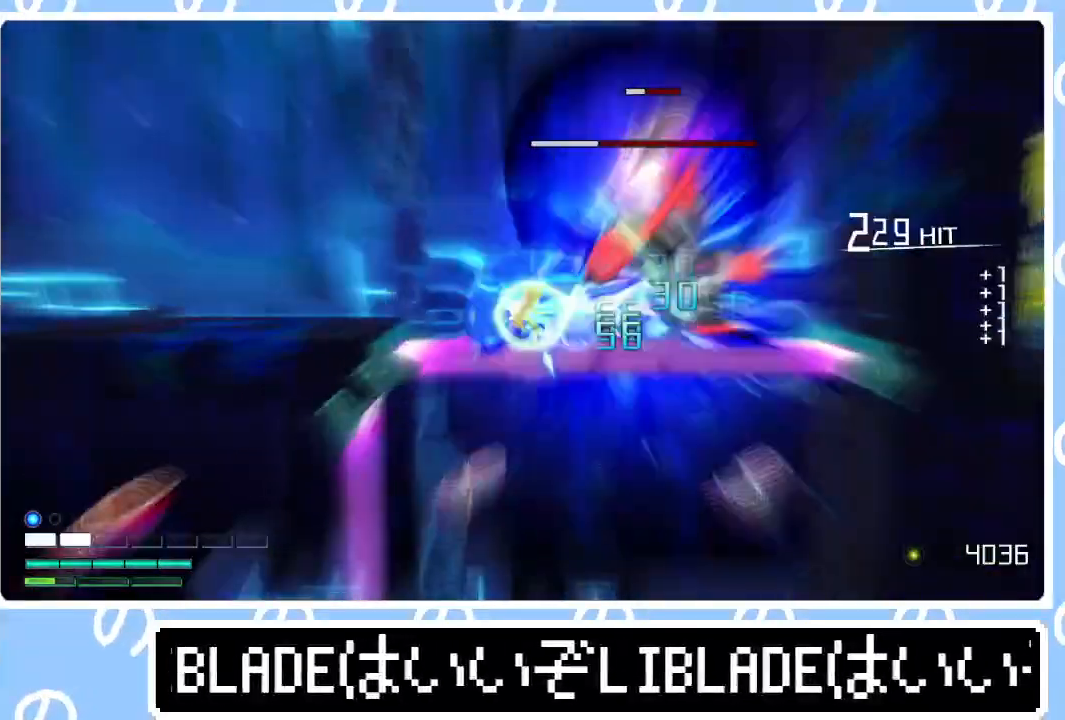
{"buttons": ["R2"], "left_stick": "center", "right_stick": "up-right", "events": [[183, "R2", "down"], [283, "L2", "up"], [300, "right_stick", "up-right"]]}